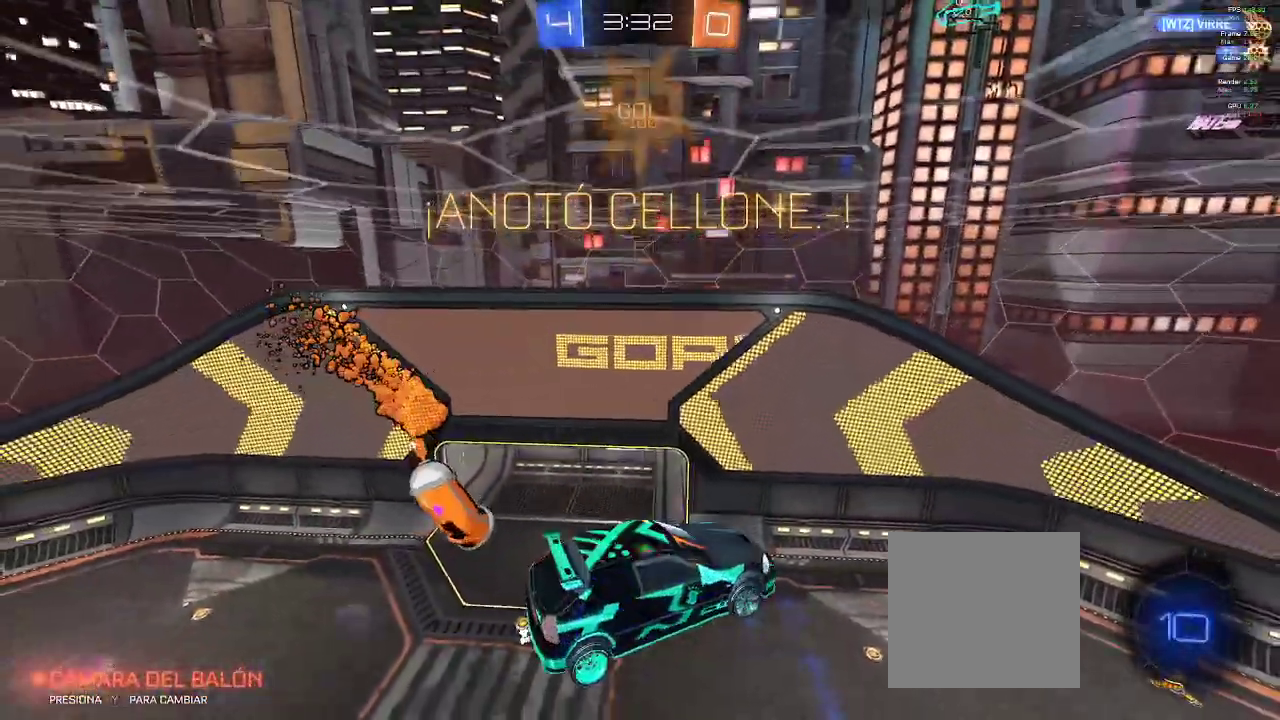
Gameplay with a controller (Xbox layout); each line is a JSON object with the inputs held at the frame after it. "events" lists button and stick changes between this image and that frame as [ms after this image, input, new state], when the widget could be followed in between.
{"buttons": ["R1"], "left_stick": "center", "right_stick": "center", "events": []}
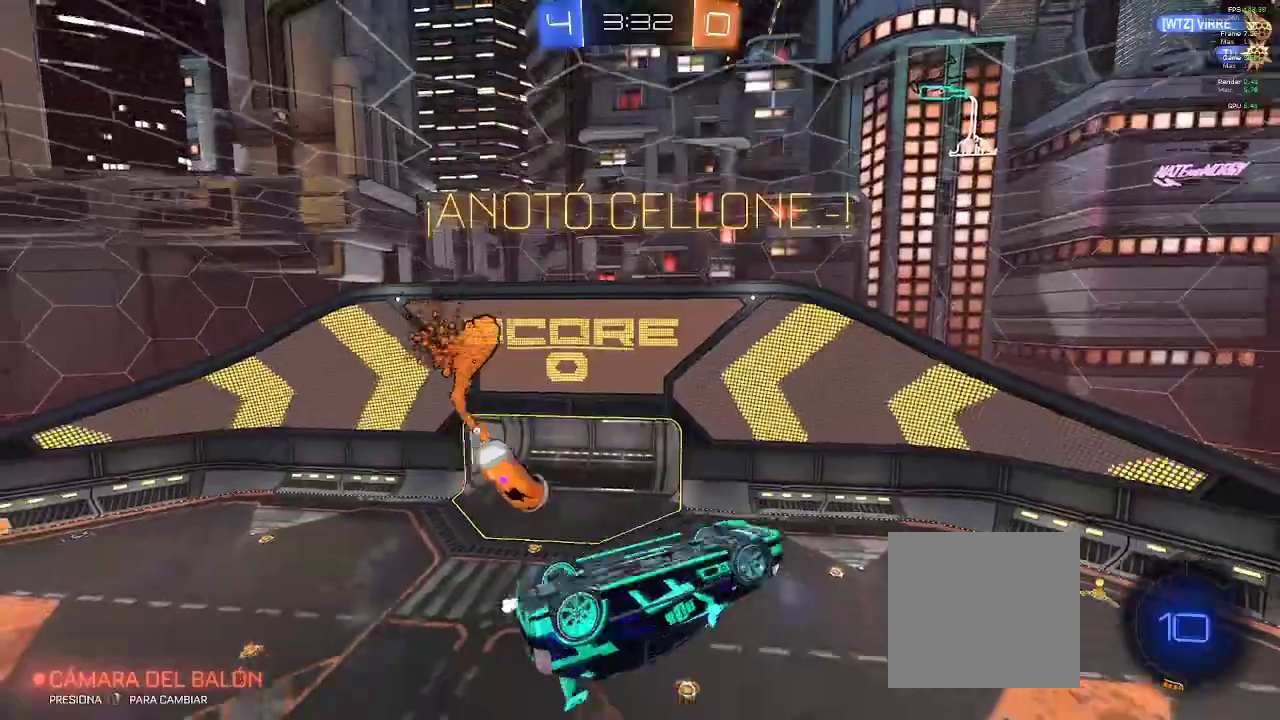
{"buttons": ["R1"], "left_stick": "center", "right_stick": "center", "events": []}
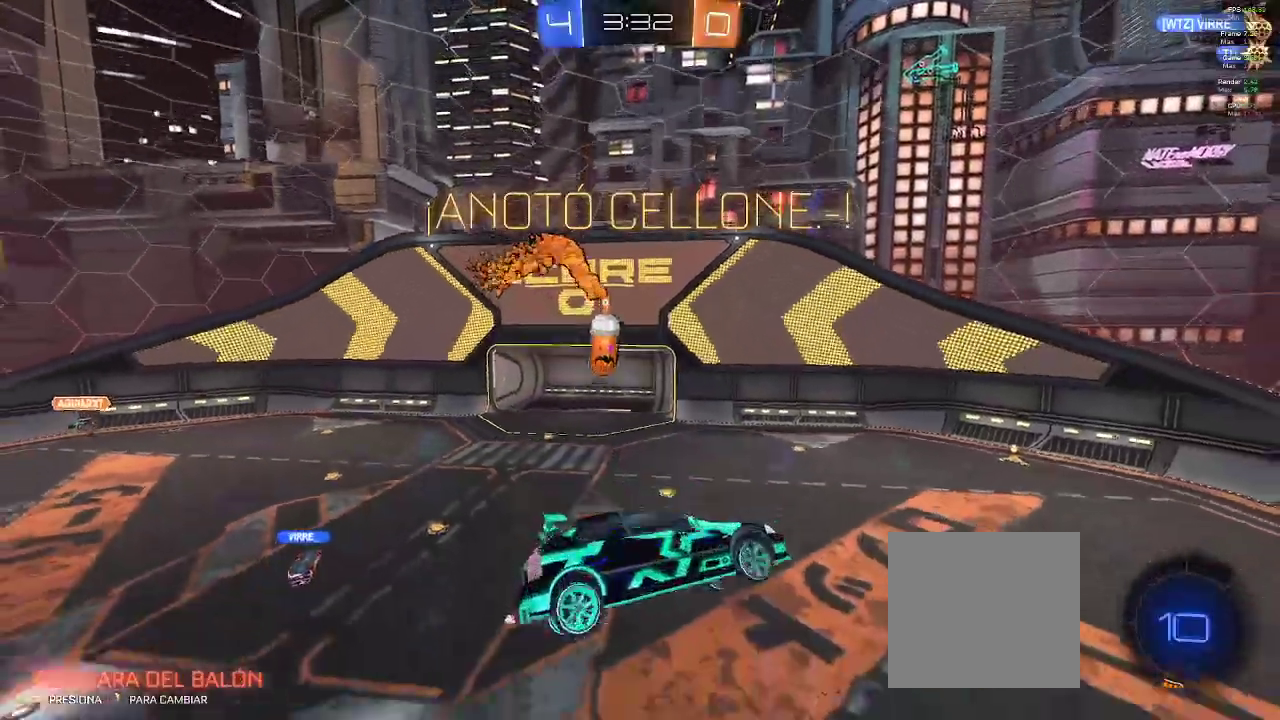
{"buttons": ["R1"], "left_stick": "center", "right_stick": "center", "events": [[67, "R2", "down"], [200, "R2", "up"]]}
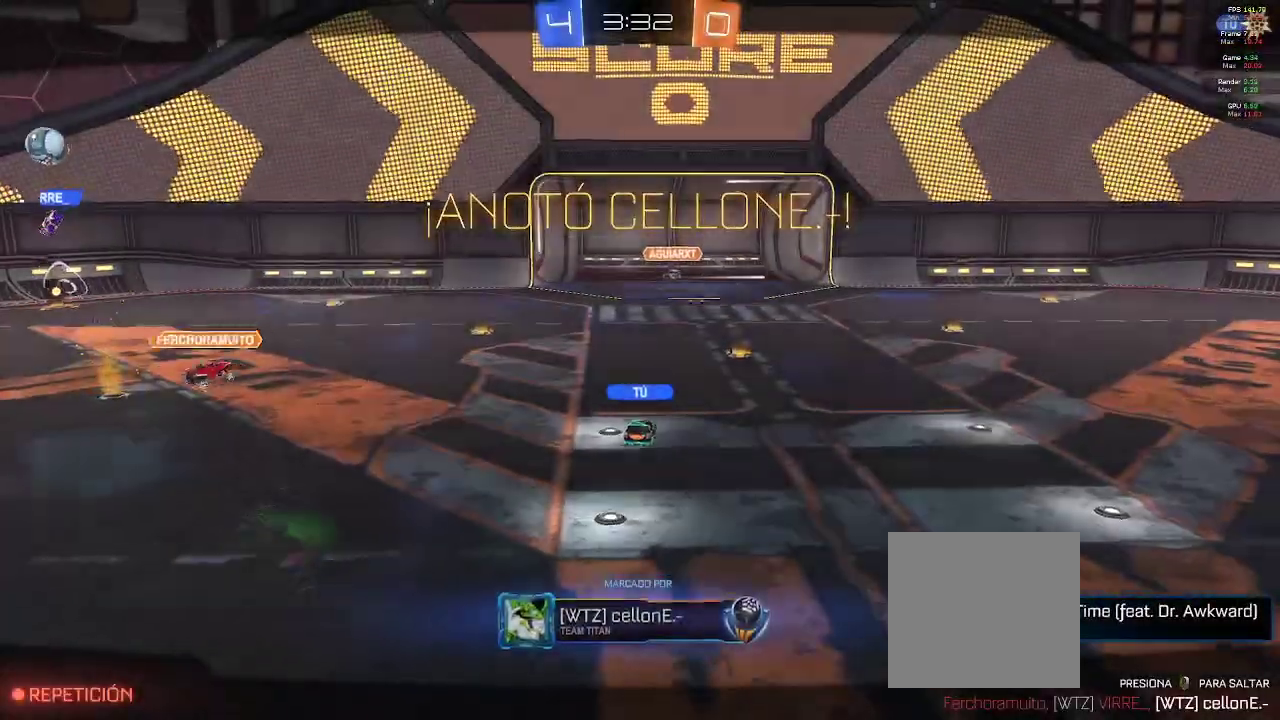
{"buttons": ["R1"], "left_stick": "center", "right_stick": "center", "events": []}
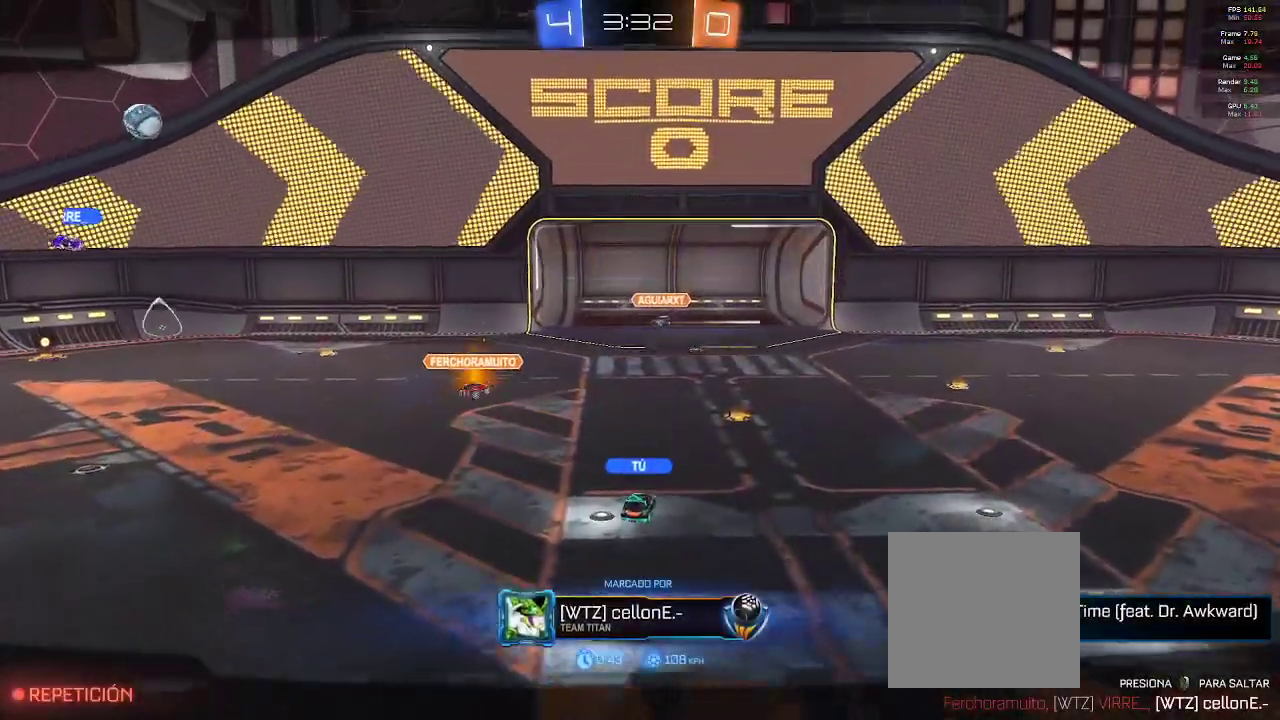
{"buttons": ["R1"], "left_stick": "center", "right_stick": "center", "events": []}
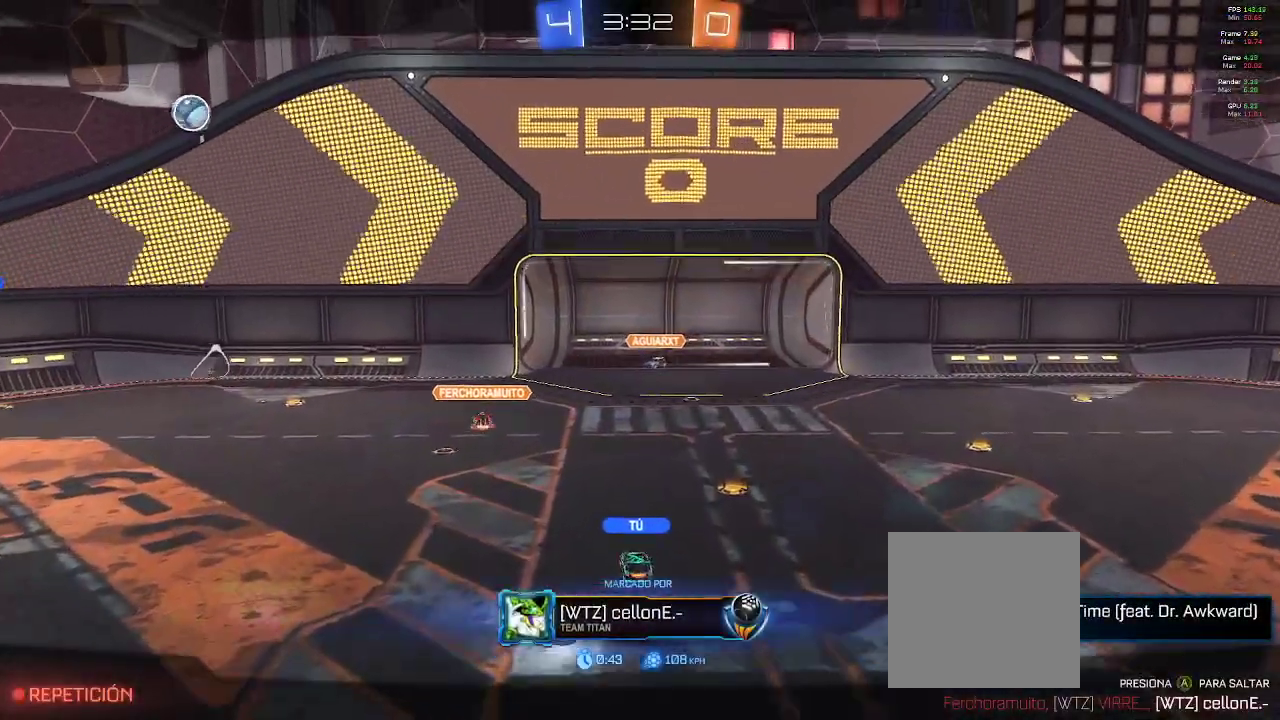
{"buttons": ["R1"], "left_stick": "center", "right_stick": "center"}
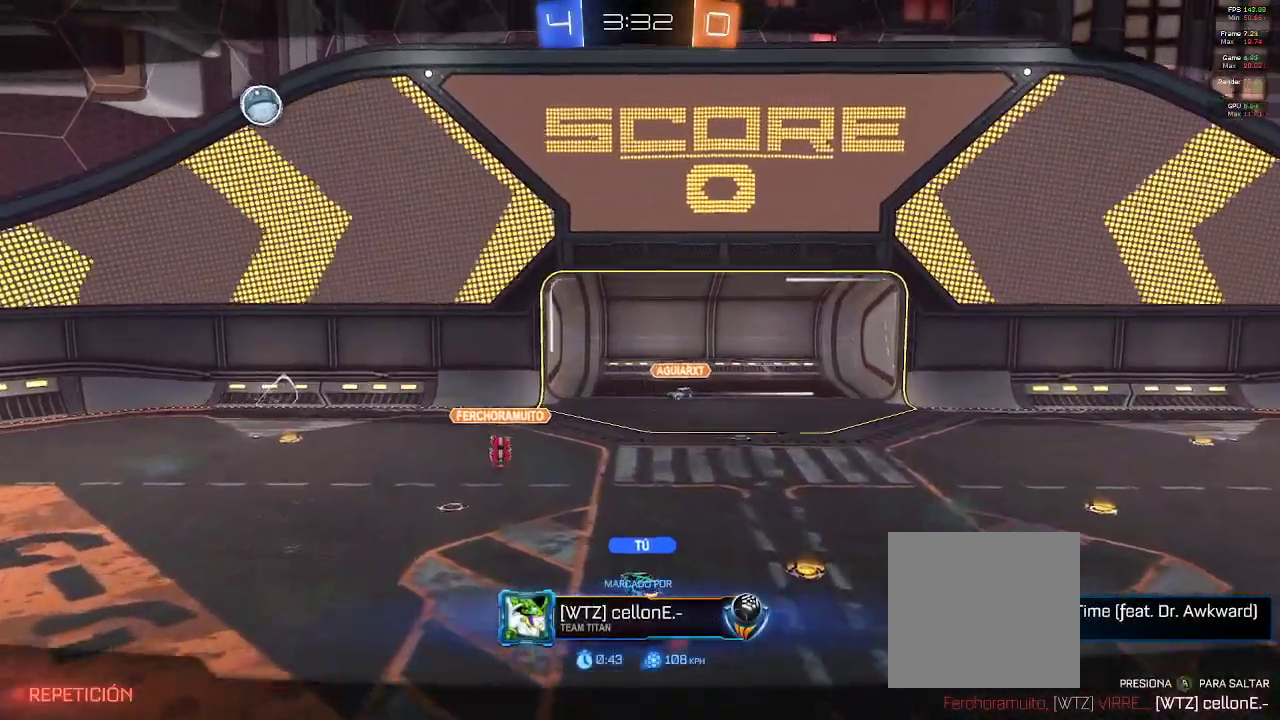
{"buttons": ["R1"], "left_stick": "center", "right_stick": "center", "events": []}
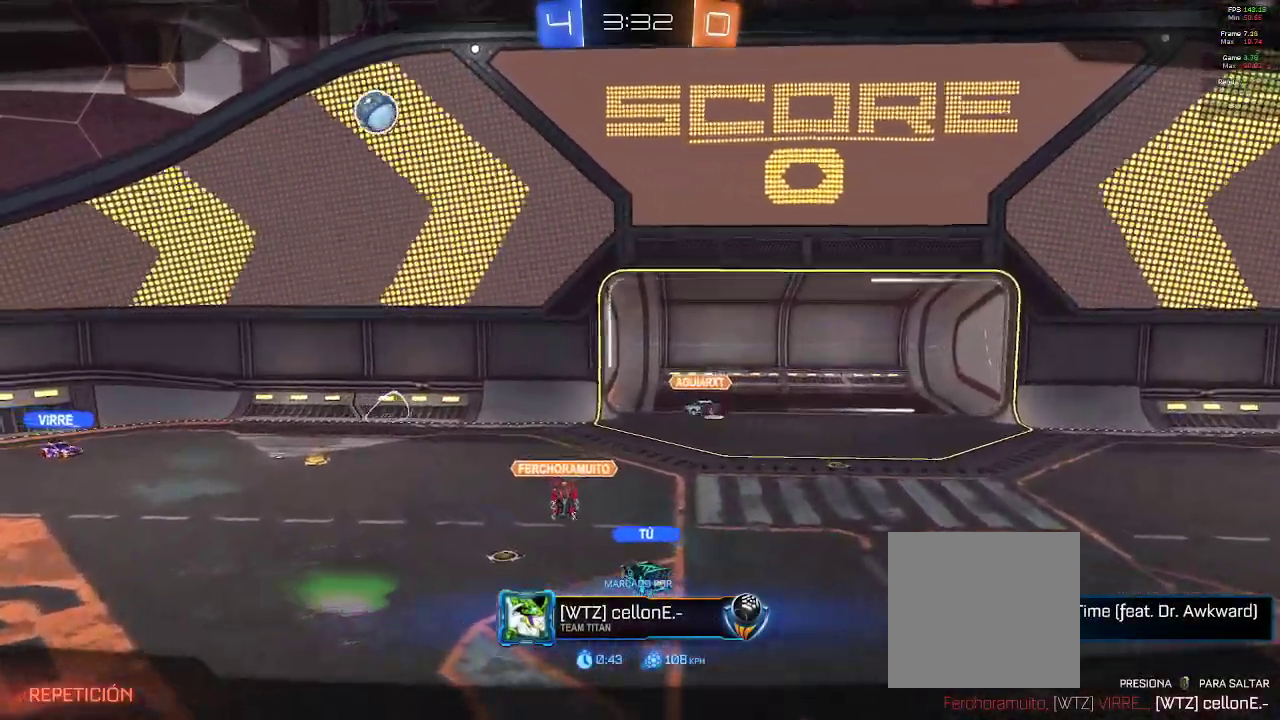
{"buttons": ["R1"], "left_stick": "center", "right_stick": "center", "events": []}
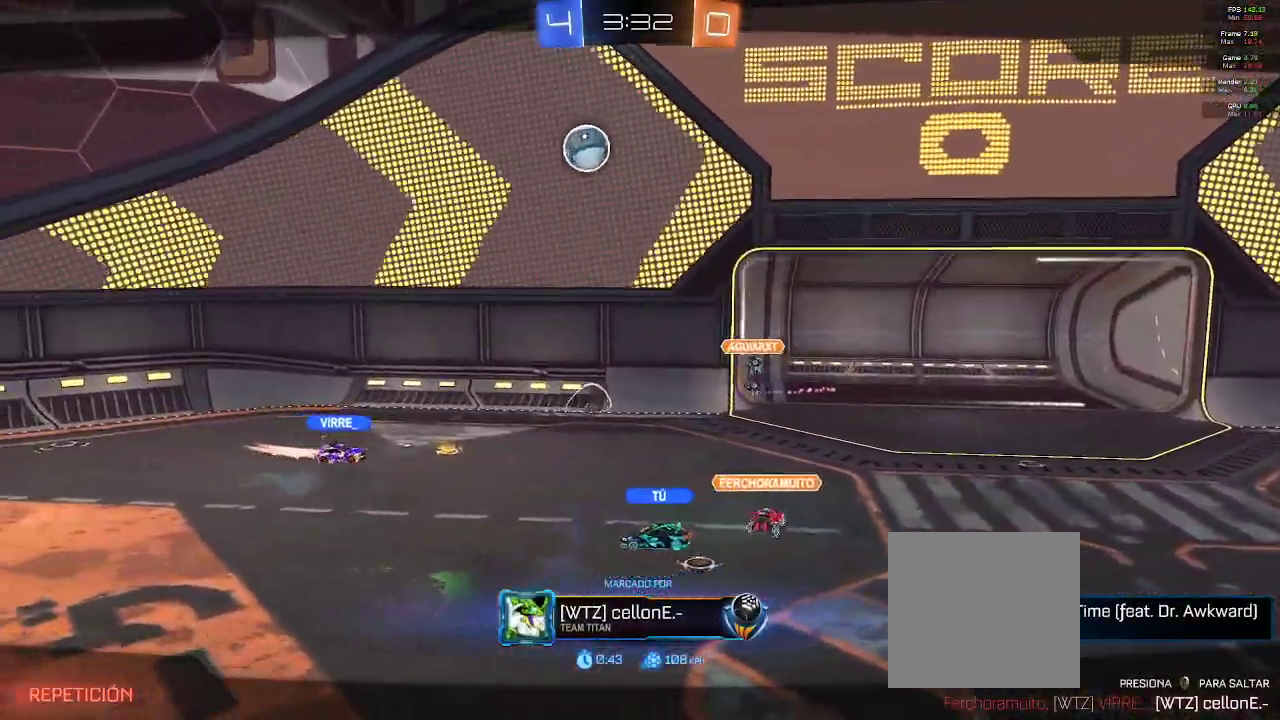
{"buttons": ["R1"], "left_stick": "center", "right_stick": "center", "events": []}
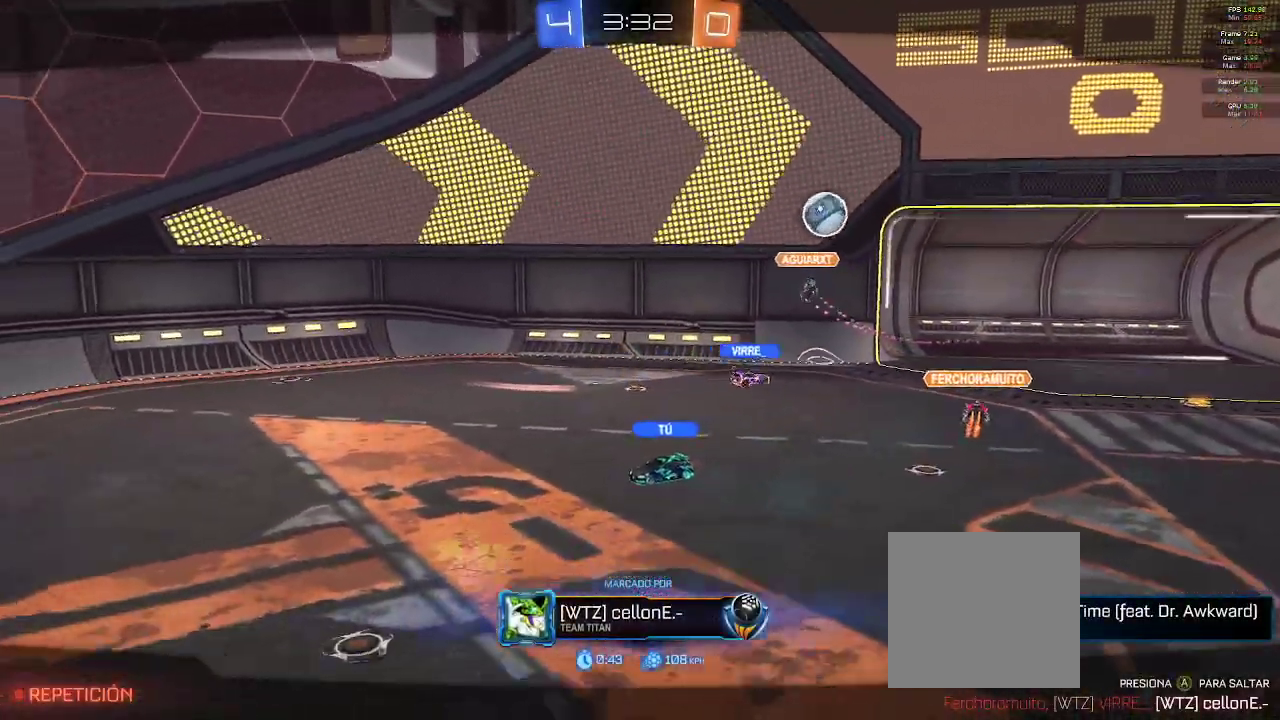
{"buttons": ["R1"], "left_stick": "center", "right_stick": "center", "events": []}
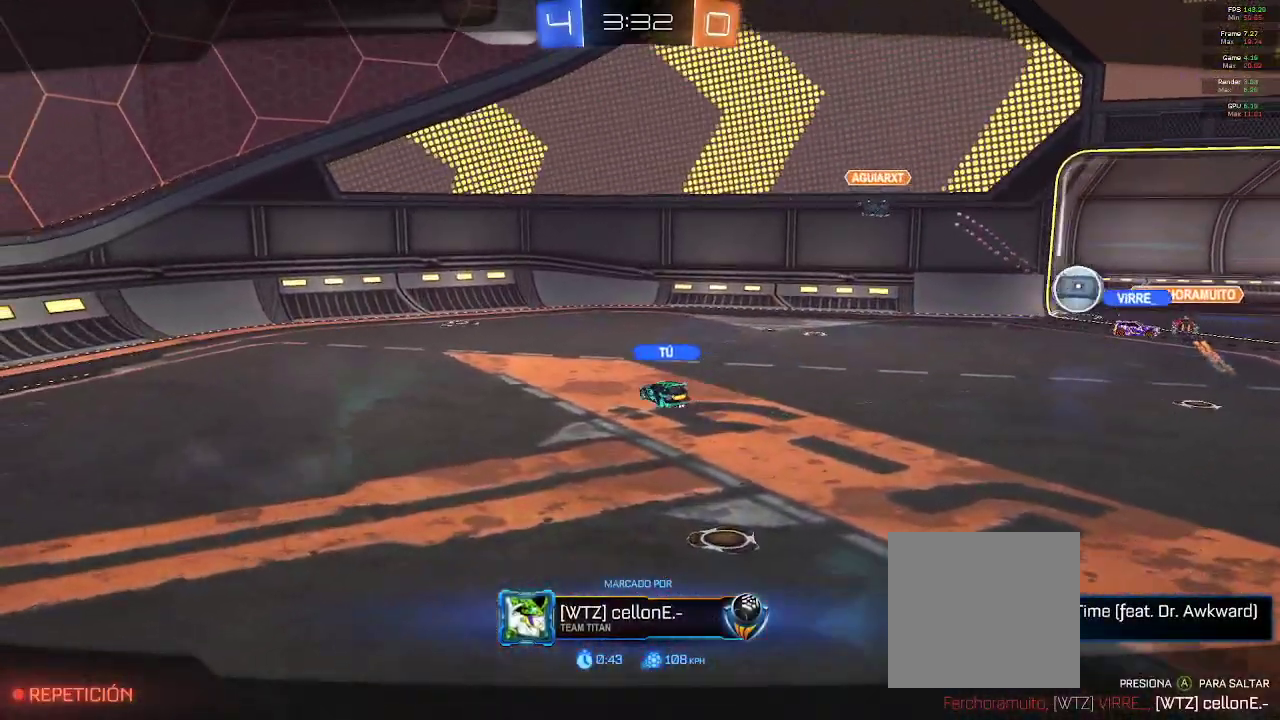
{"buttons": ["R1"], "left_stick": "center", "right_stick": "center", "events": []}
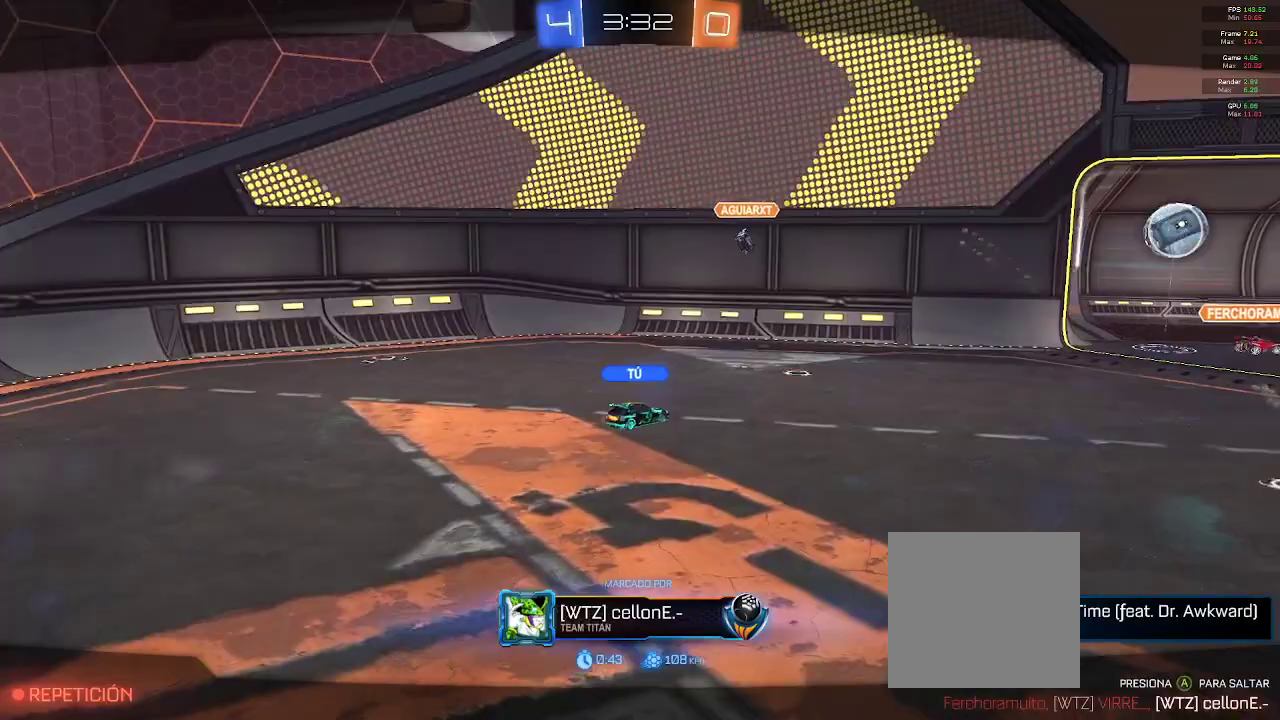
{"buttons": ["A"], "left_stick": "center", "right_stick": "center", "events": [[267, "R1", "up"], [417, "A", "down"]]}
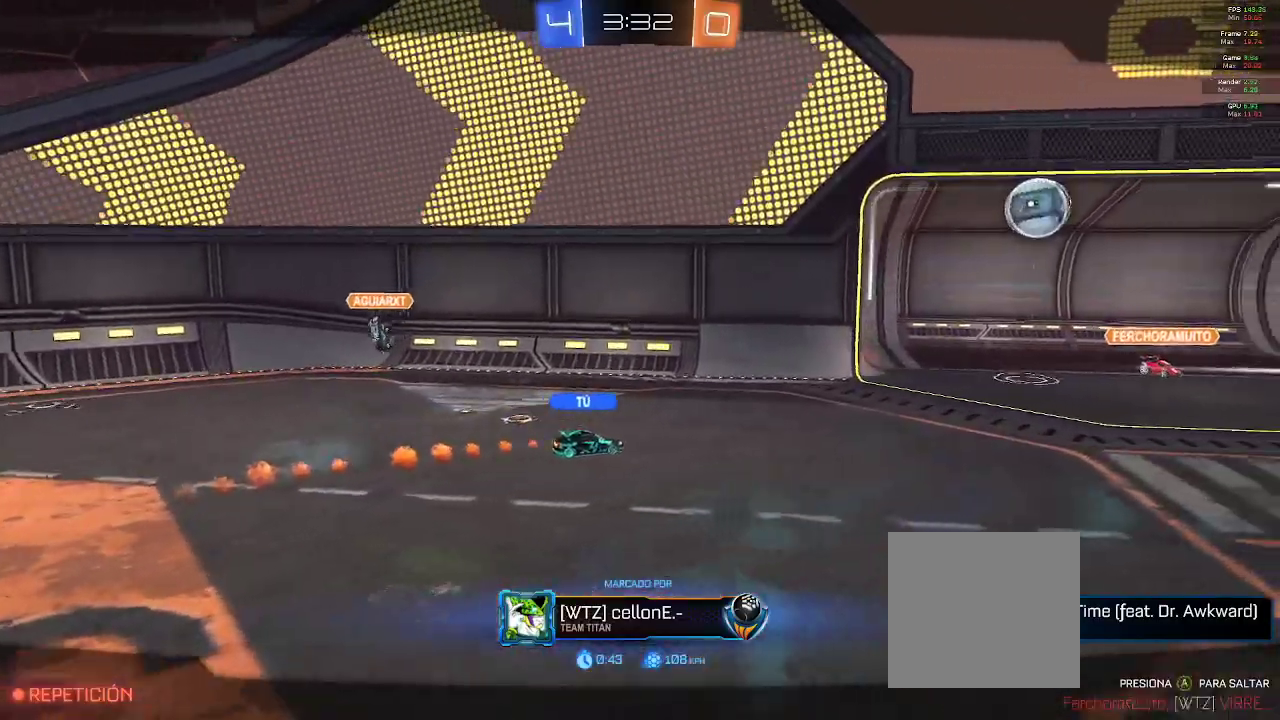
{"buttons": [], "left_stick": "center", "right_stick": "center", "events": [[67, "A", "up"]]}
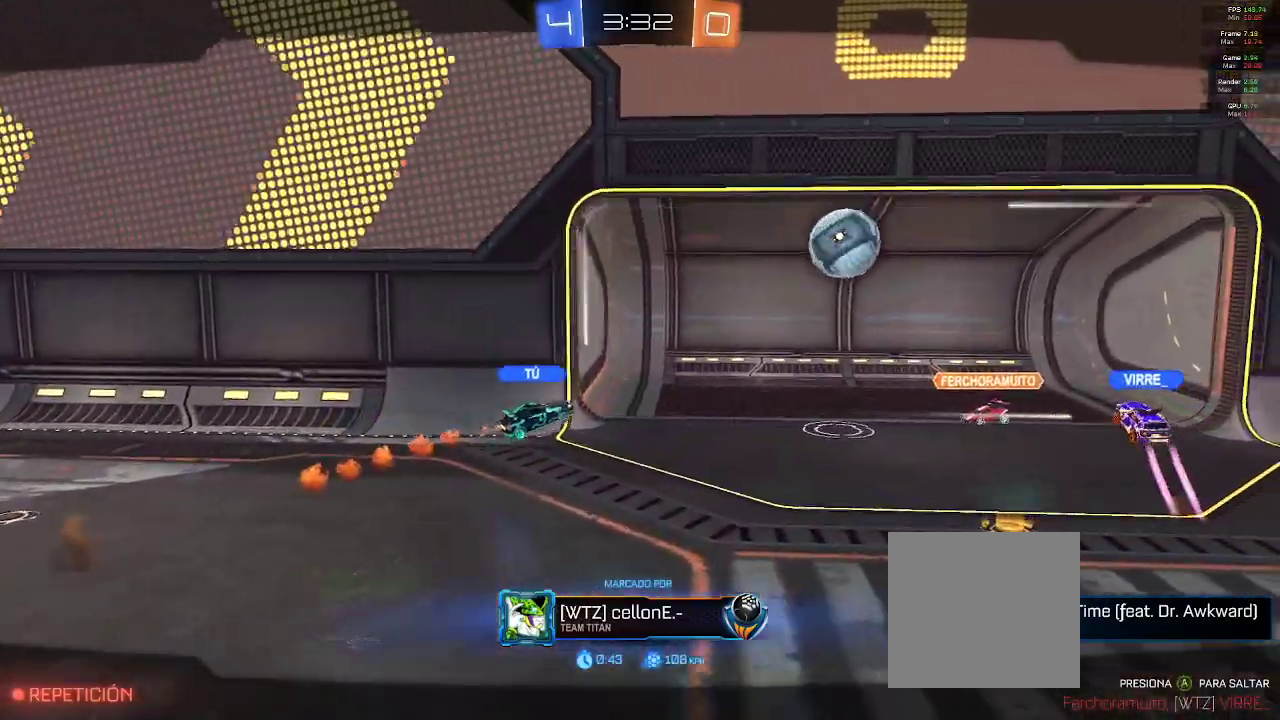
{"buttons": [], "left_stick": "center", "right_stick": "center", "events": [[283, "A", "down"], [417, "A", "up"]]}
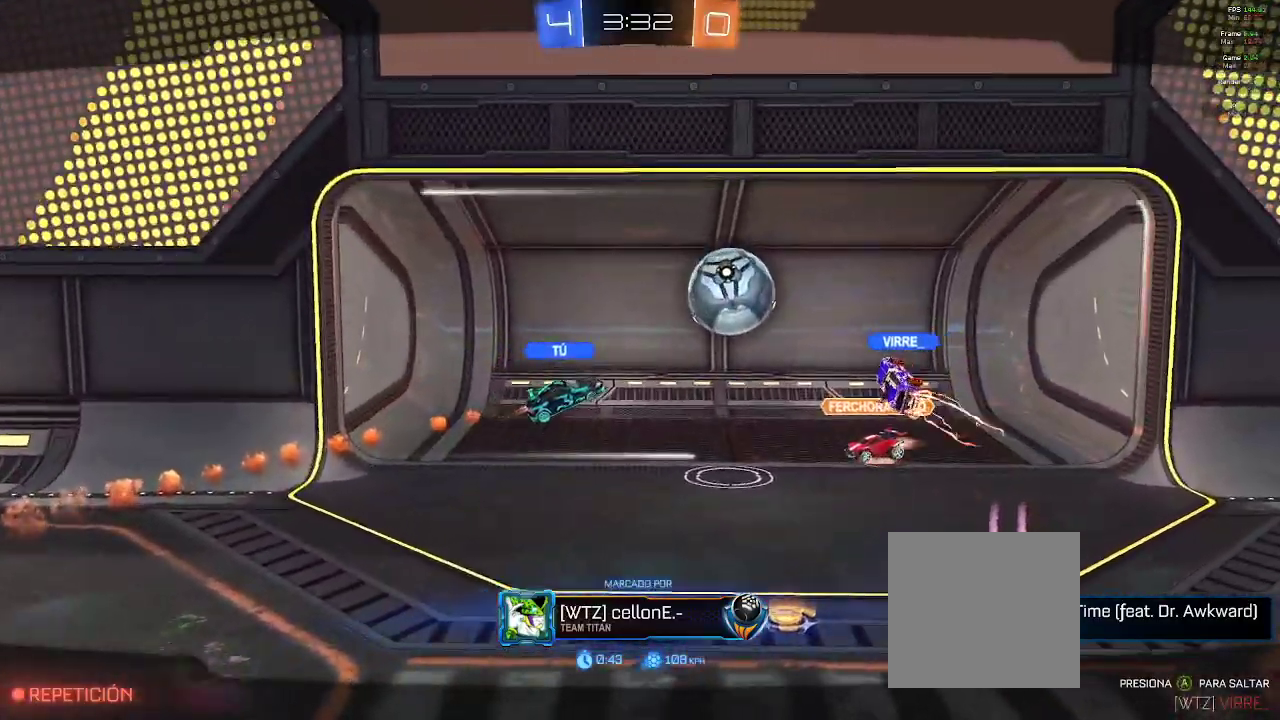
{"buttons": [], "left_stick": "center", "right_stick": "center", "events": [[117, "A", "down"], [233, "A", "up"], [367, "A", "down"], [467, "A", "up"]]}
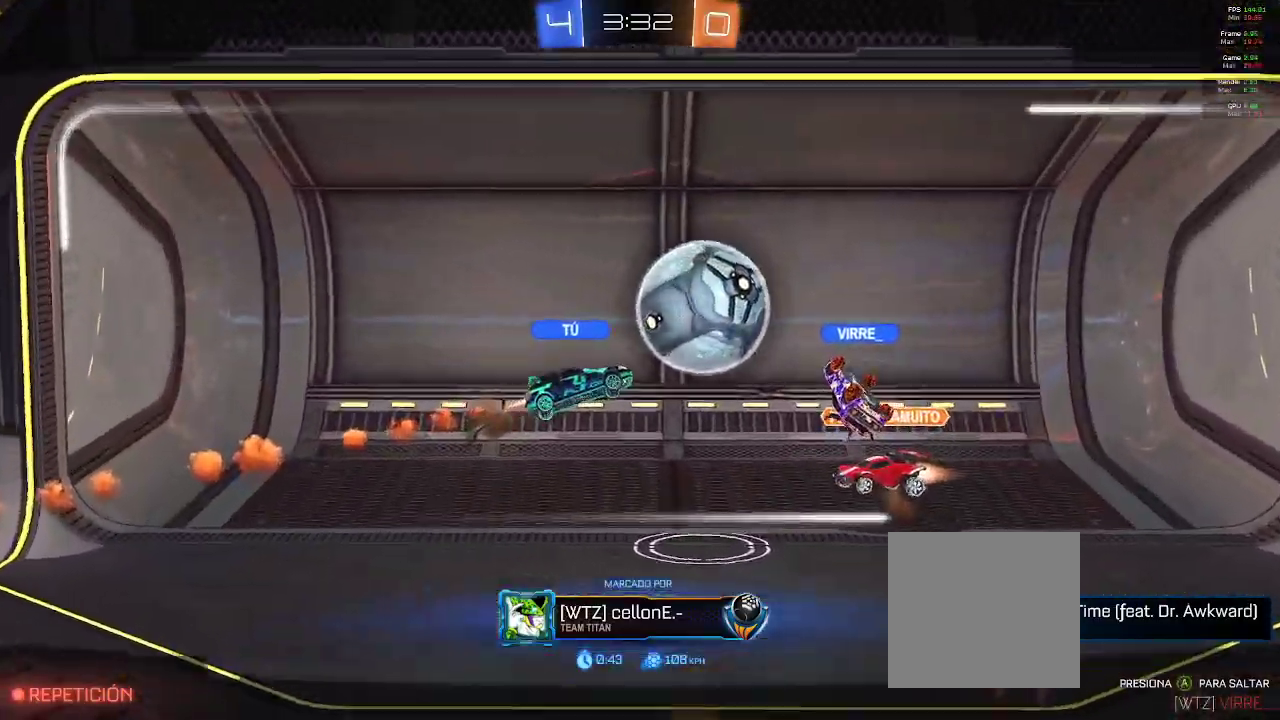
{"buttons": ["A"], "left_stick": "center", "right_stick": "center", "events": [[83, "A", "down"], [200, "A", "up"], [283, "A", "down"], [400, "A", "up"], [483, "A", "down"]]}
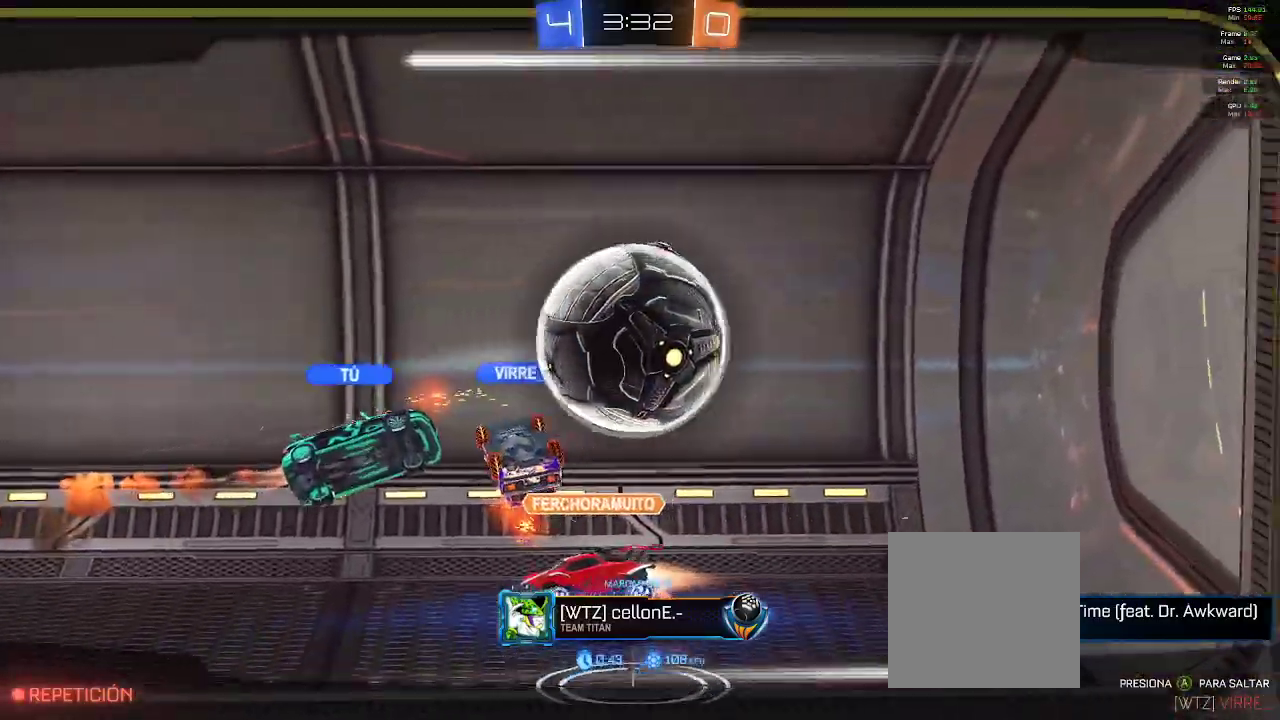
{"buttons": [], "left_stick": "center", "right_stick": "center"}
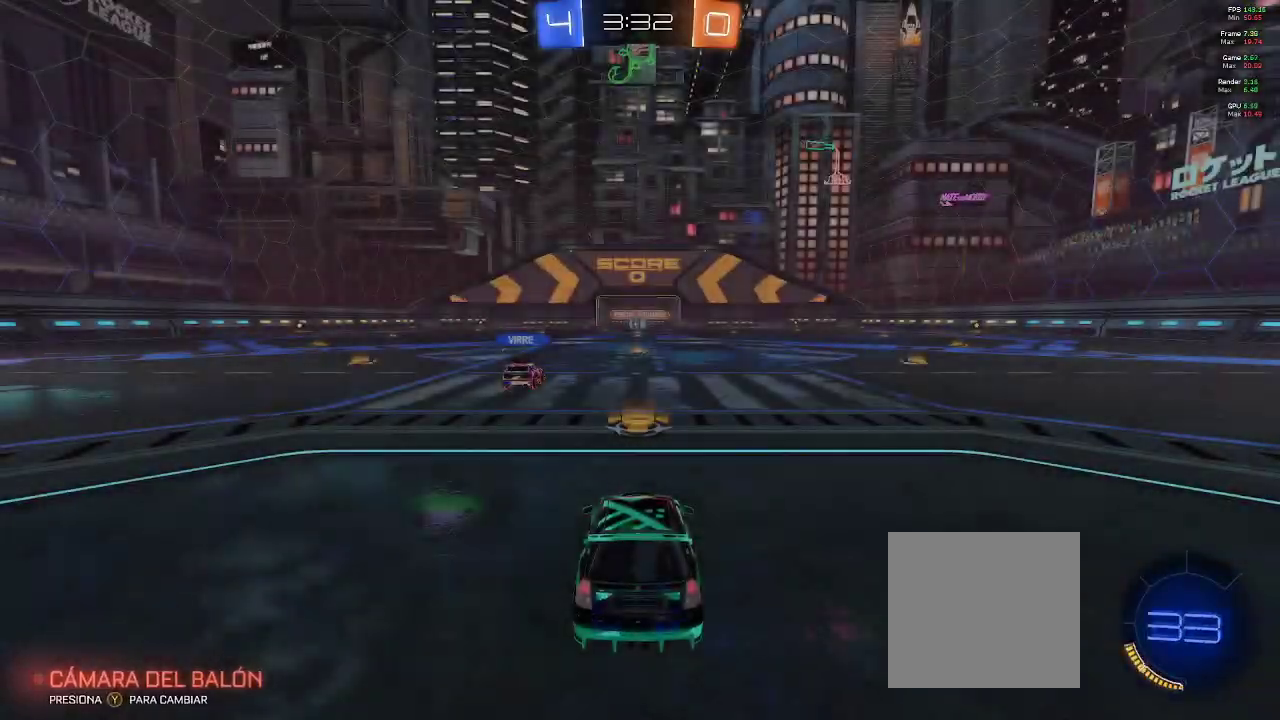
{"buttons": [], "left_stick": "center", "right_stick": "center", "events": []}
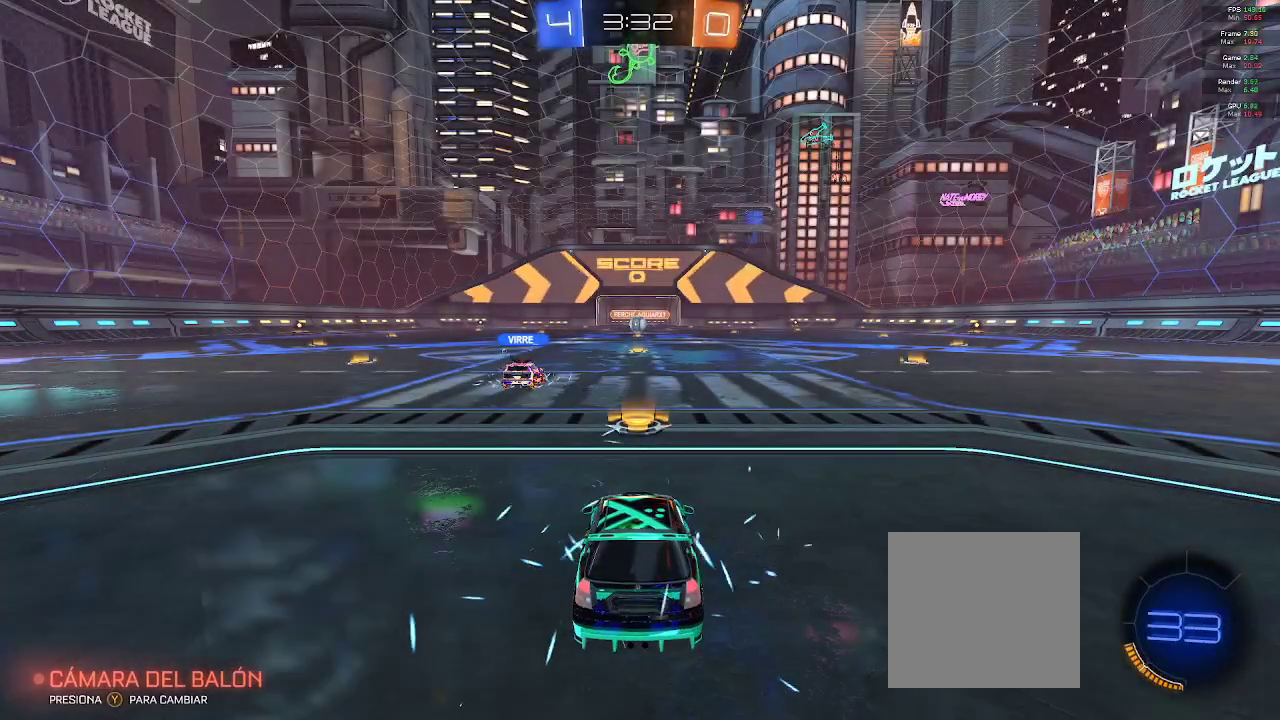
{"buttons": ["SELECT"], "left_stick": "center", "right_stick": "center", "events": [[133, "SELECT", "down"]]}
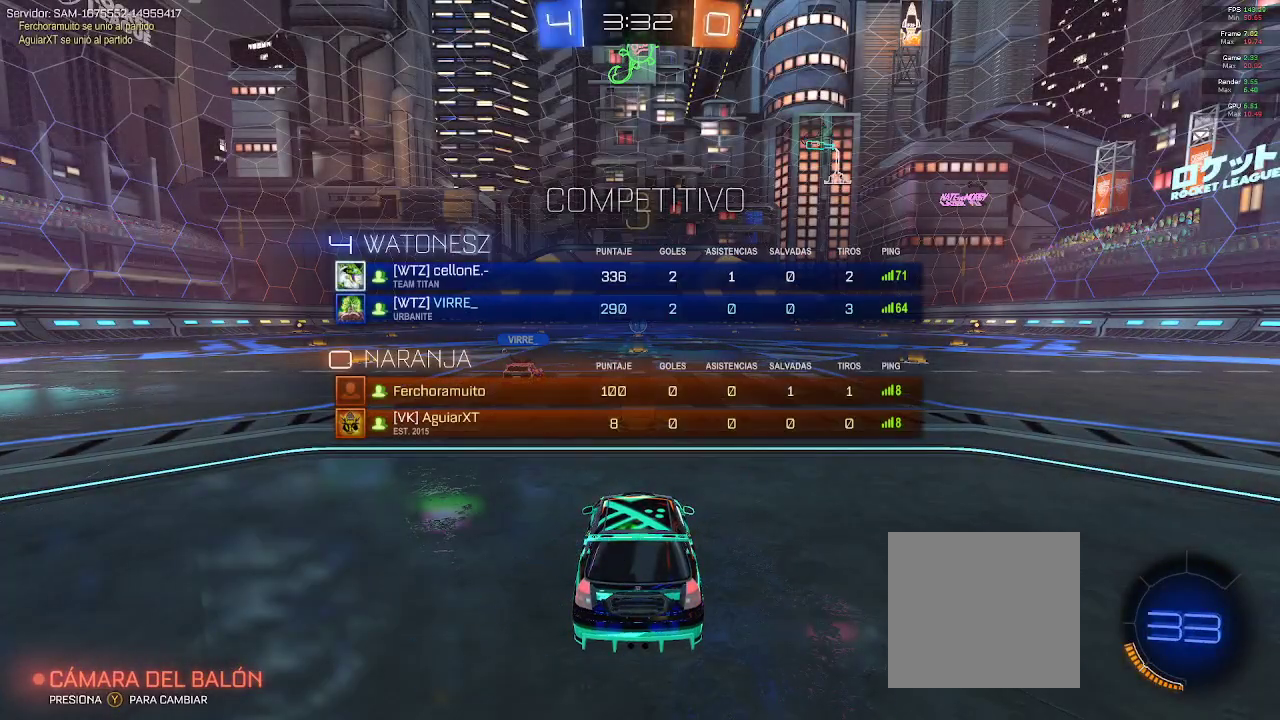
{"buttons": ["SELECT"], "left_stick": "center", "right_stick": "down-right", "events": [[333, "right_stick", "down-right"]]}
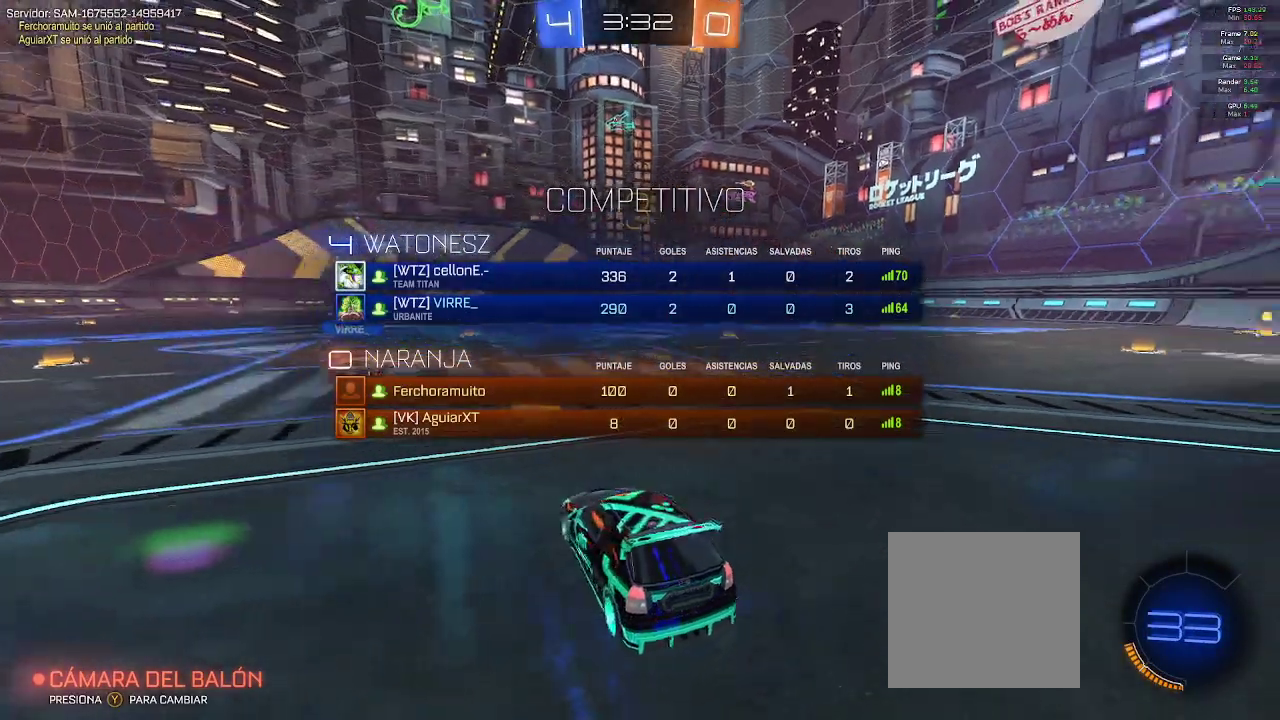
{"buttons": ["SELECT"], "left_stick": "center", "right_stick": "down-right", "events": []}
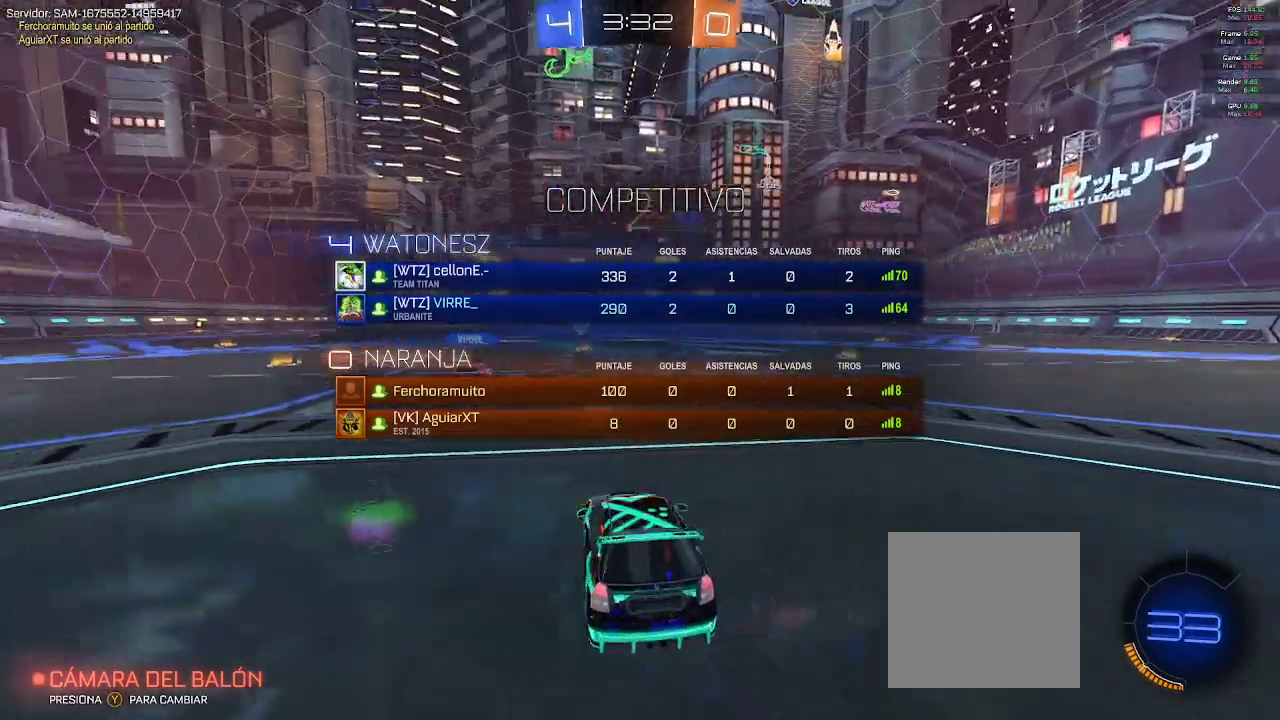
{"buttons": [], "left_stick": "center", "right_stick": "center", "events": [[17, "right_stick", "center"], [367, "SELECT", "up"]]}
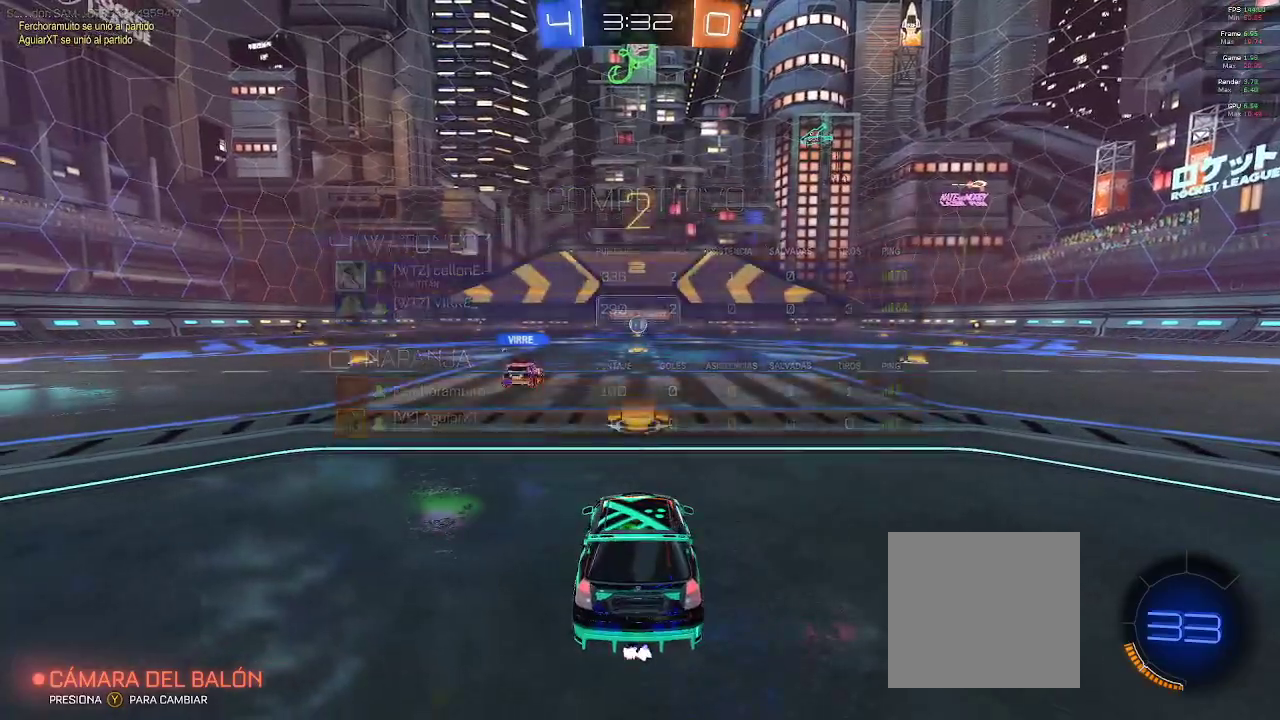
{"buttons": [], "left_stick": "center", "right_stick": "center", "events": [[133, "R2", "down"], [433, "R2", "up"]]}
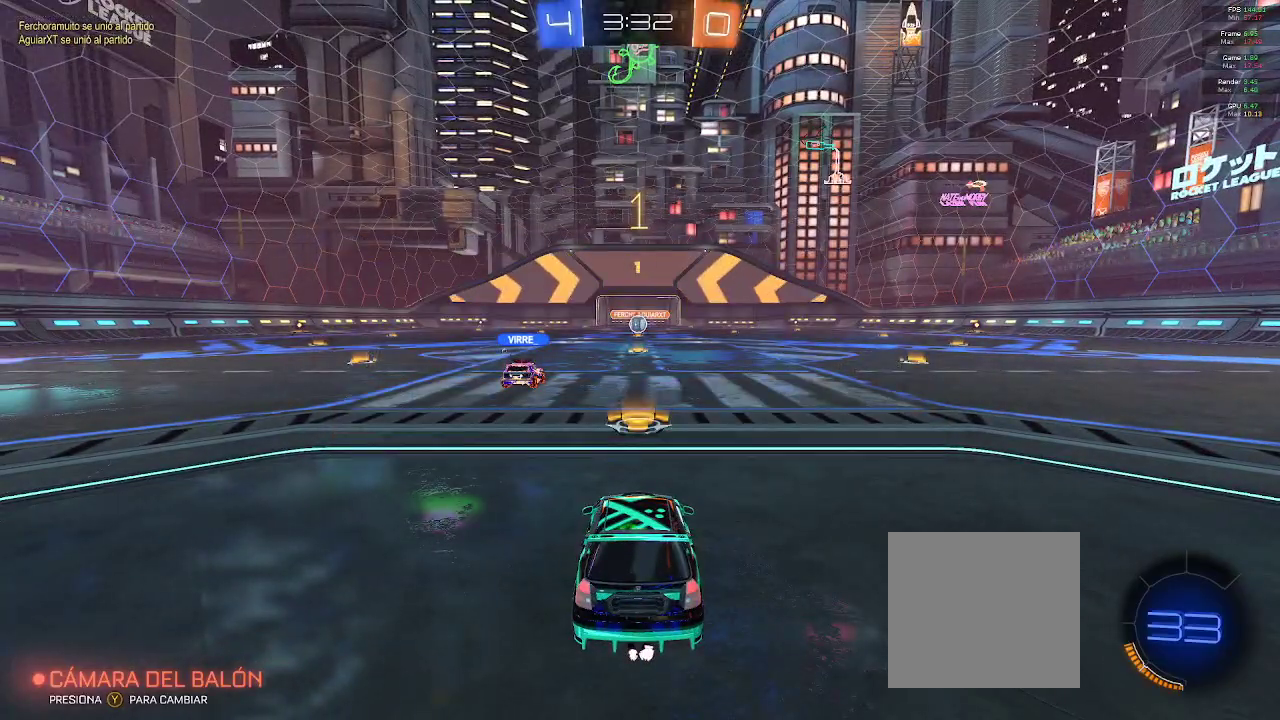
{"buttons": ["R2"], "left_stick": "center", "right_stick": "center", "events": [[217, "R2", "down"]]}
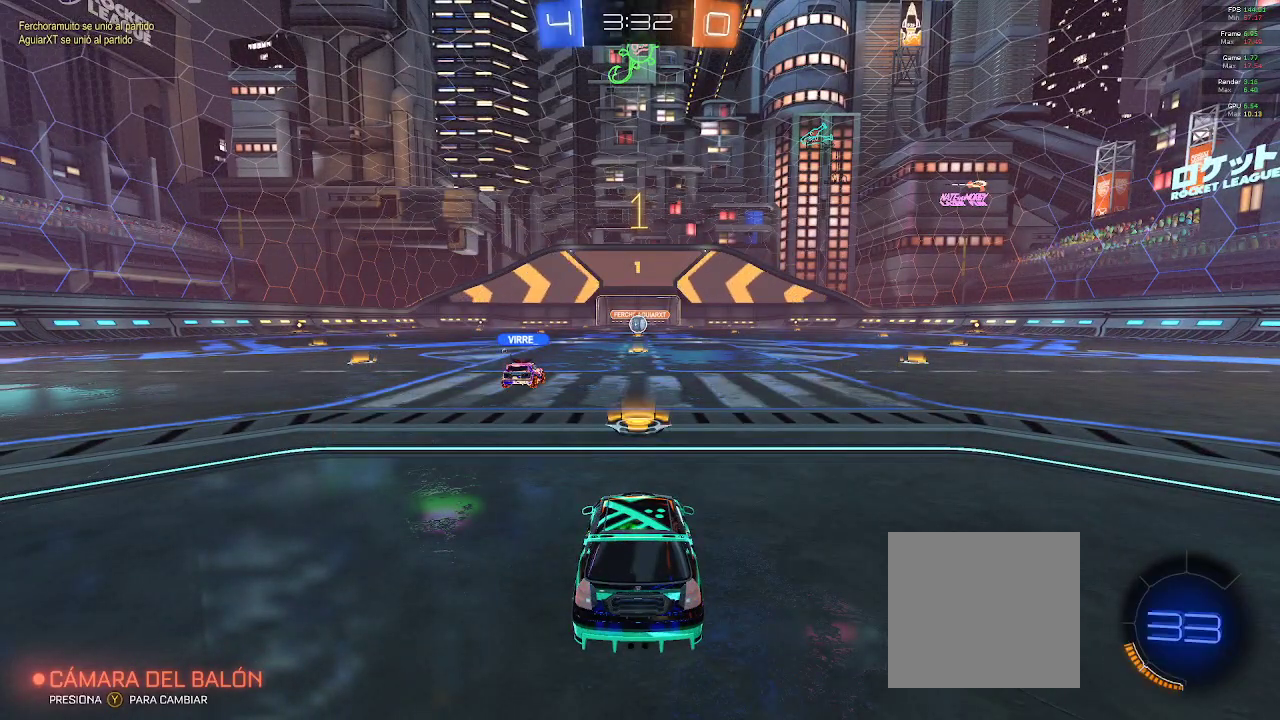
{"buttons": [], "left_stick": "center", "right_stick": "center", "events": [[300, "R2", "up"]]}
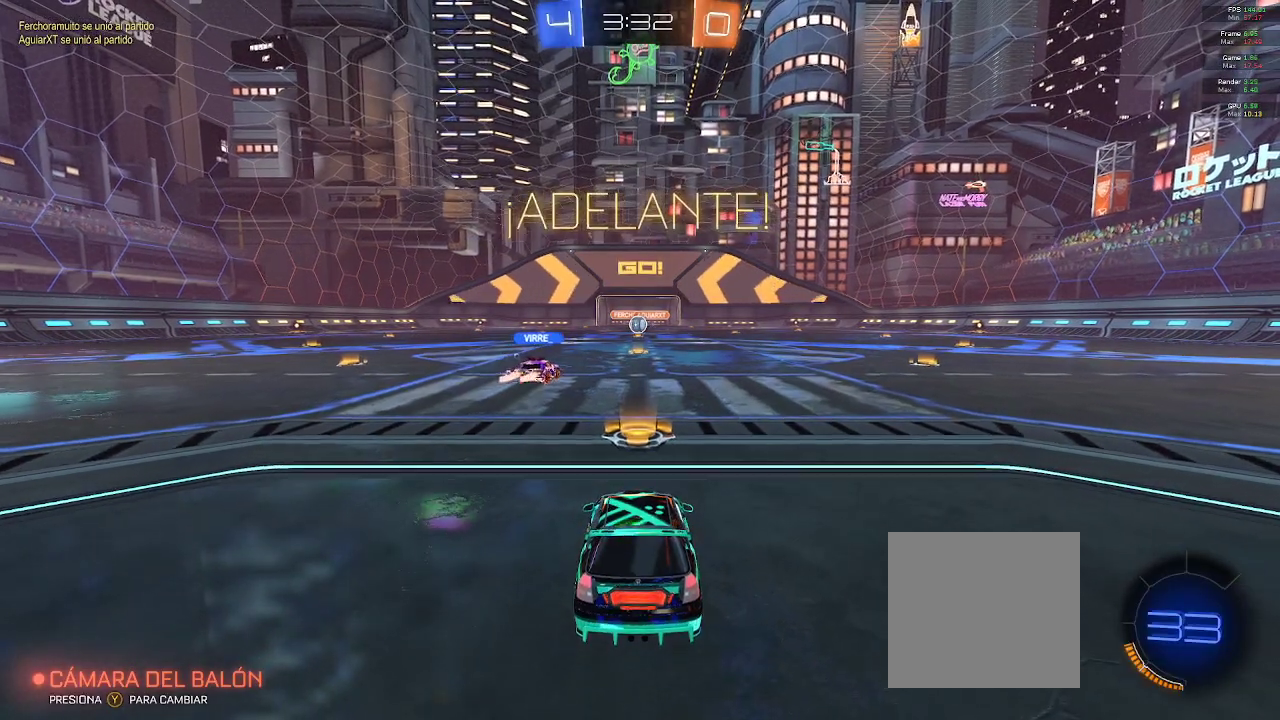
{"buttons": [], "left_stick": "center", "right_stick": "center", "events": [[83, "R2", "down"], [400, "R2", "up"]]}
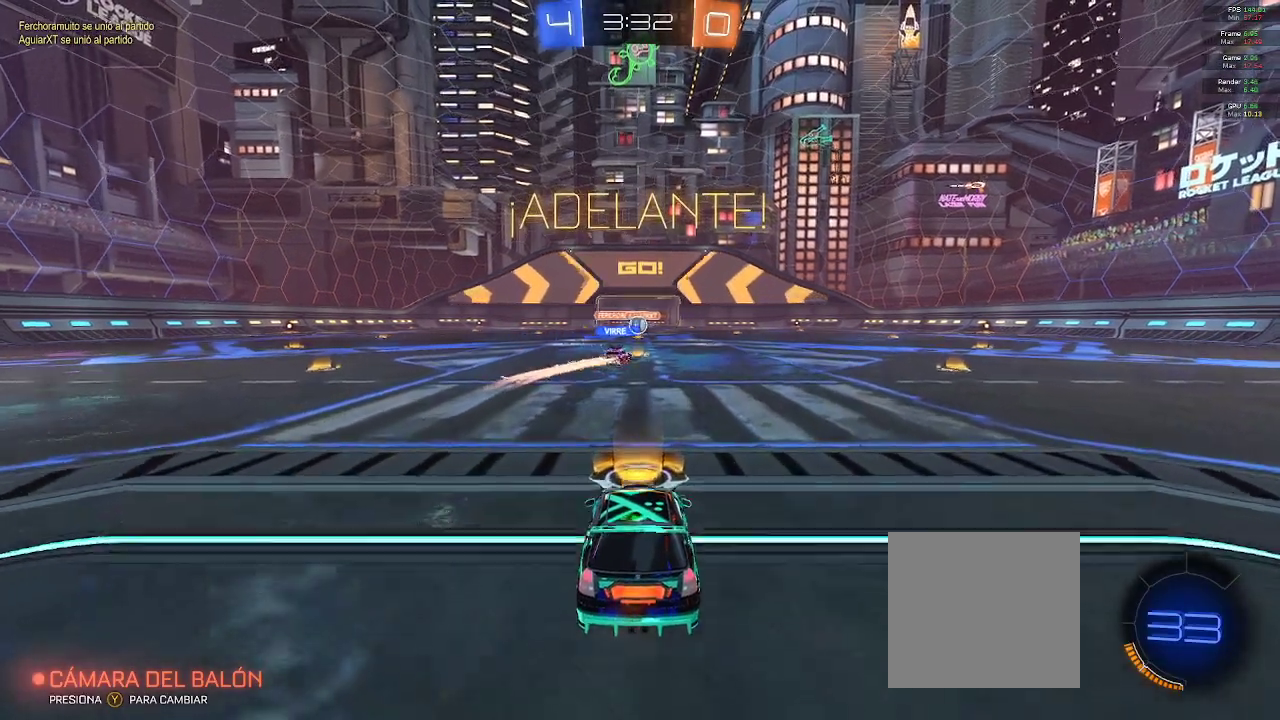
{"buttons": ["R2"], "left_stick": "center", "right_stick": "center", "events": [[150, "R2", "down"]]}
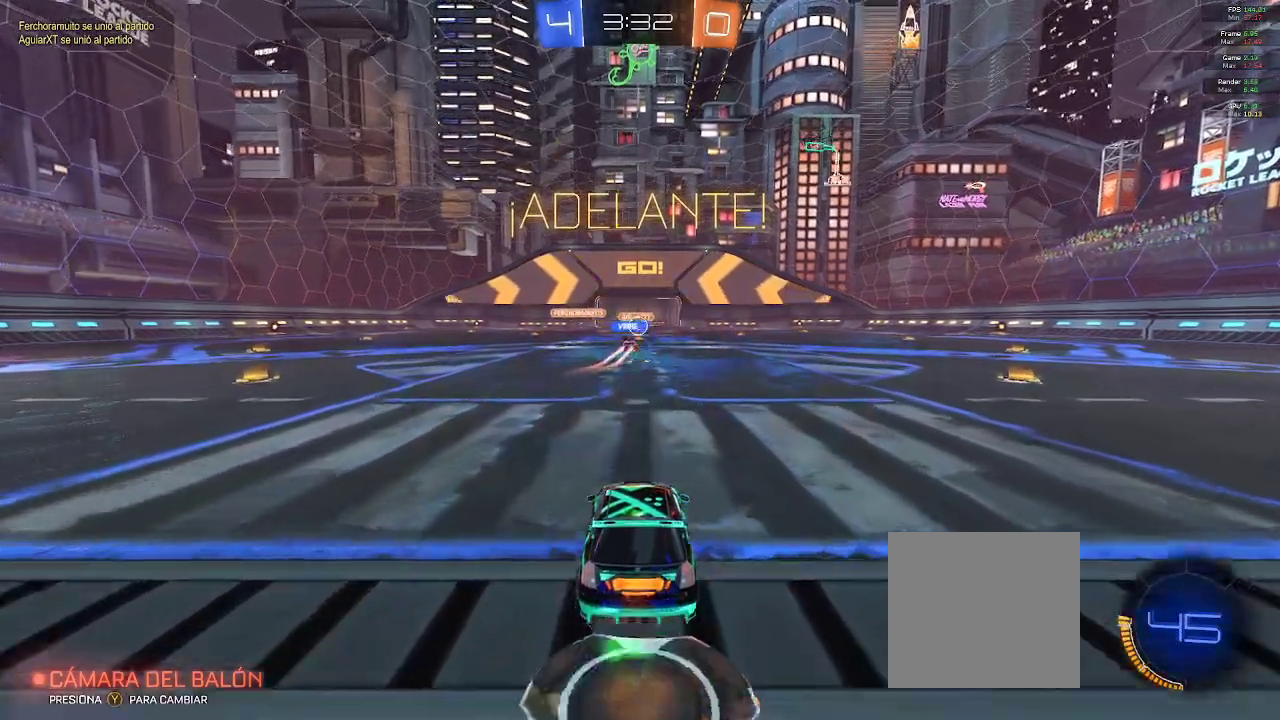
{"buttons": ["R2"], "left_stick": "center", "right_stick": "center", "events": []}
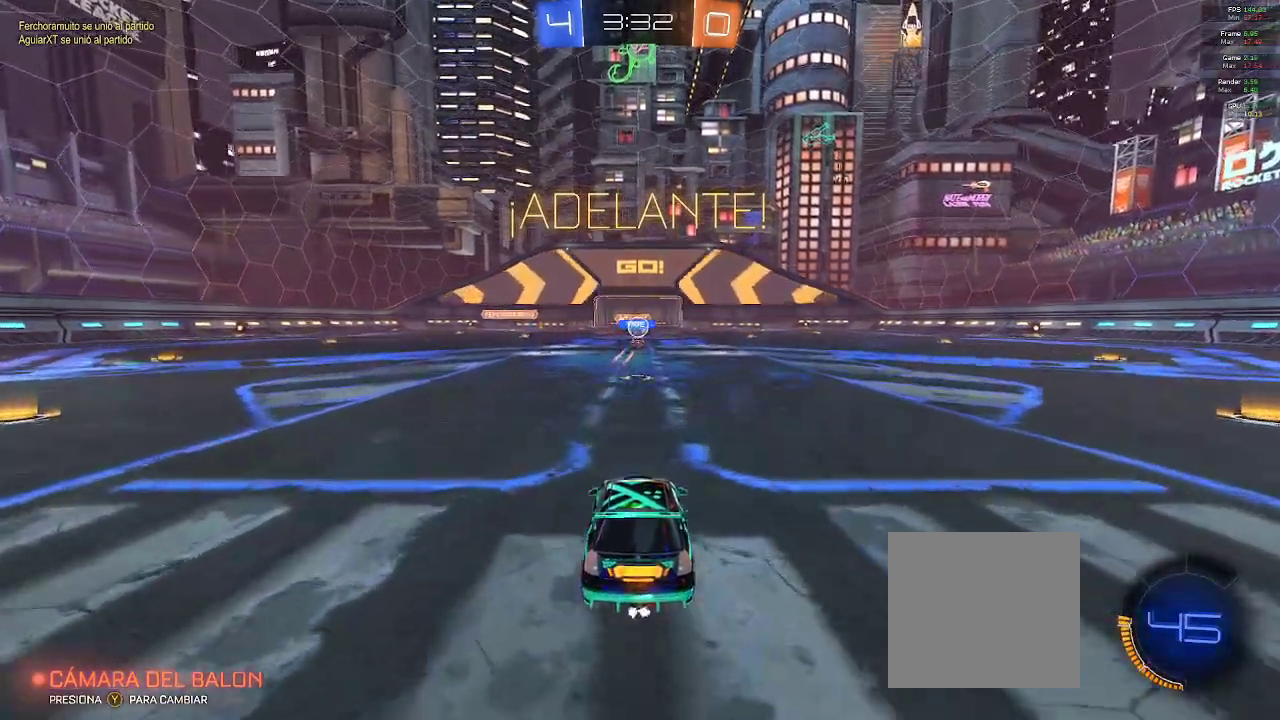
{"buttons": ["R2"], "left_stick": "up", "right_stick": "center", "events": [[450, "left_stick", "up"]]}